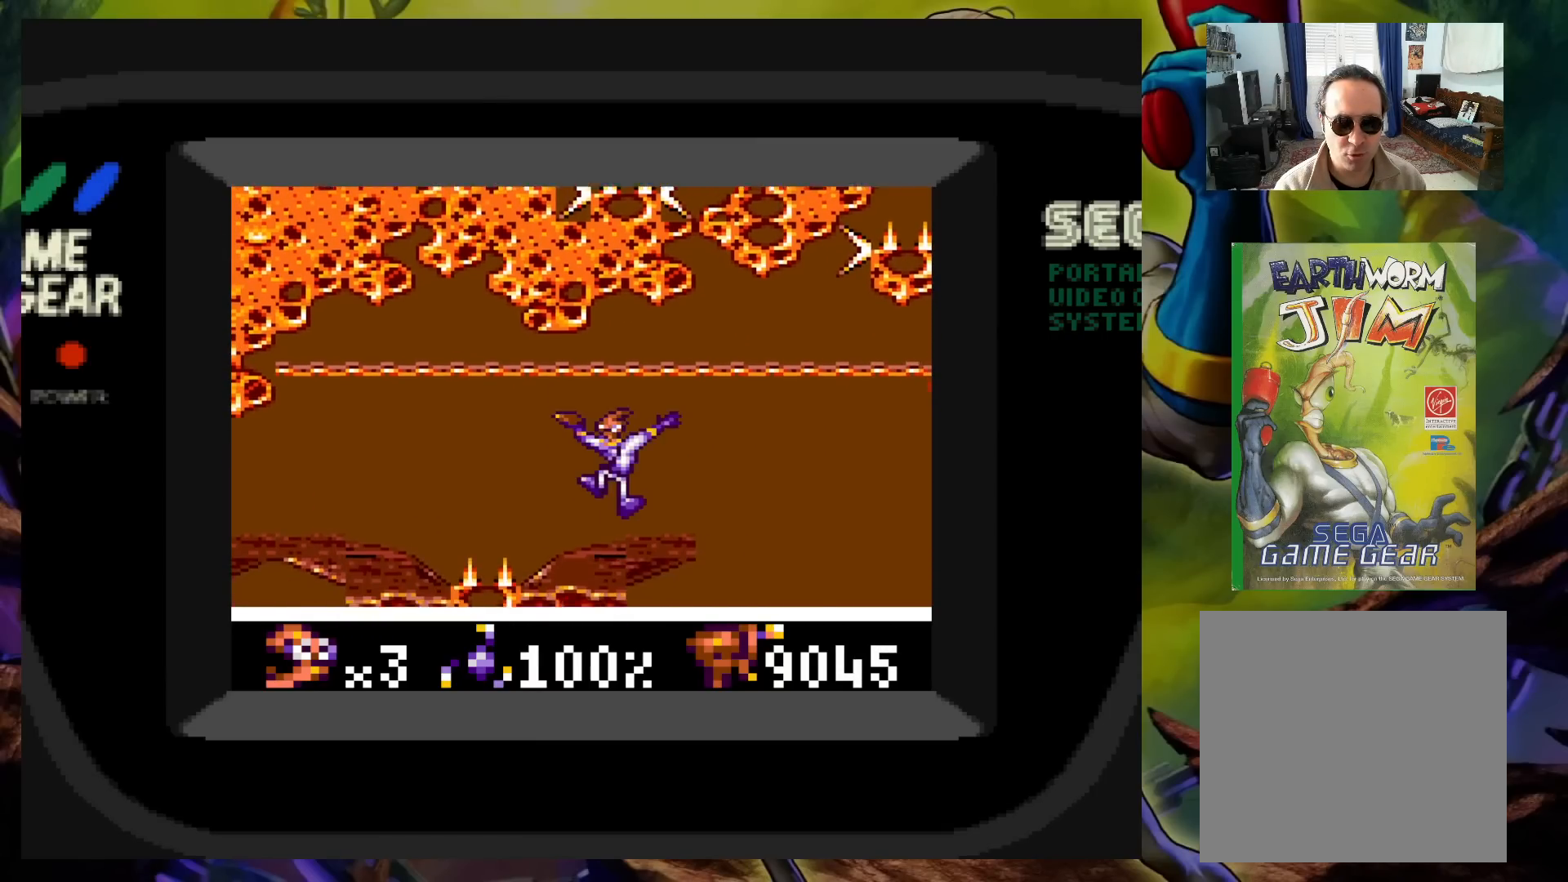
Gameplay with a controller (Xbox layout); each line is a JSON object with the inputs held at the frame after it. "events" lists button and stick changes between this image and that frame as [ms after this image, input, new state], when the widget could be followed in between. Not read: L3 R3 left_stick right_stick.
{"buttons": ["A", "DPAD_LEFT"], "events": [[33, "DPAD_DOWN", "up"], [367, "DPAD_LEFT", "down"], [467, "A", "down"]]}
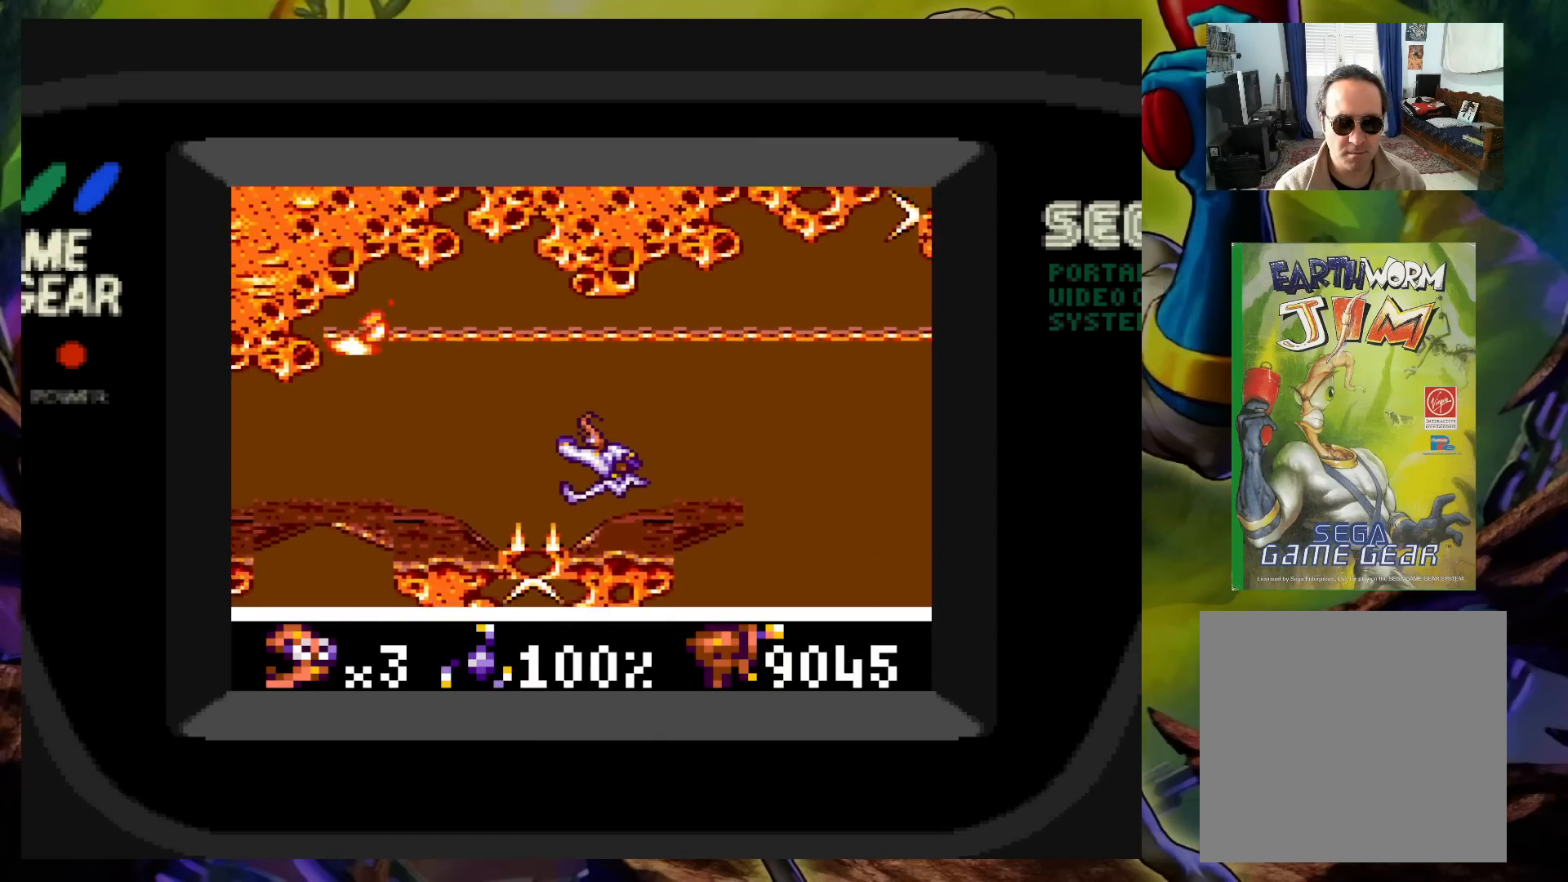
{"buttons": ["DPAD_LEFT"], "events": [[233, "A", "up"], [250, "DPAD_LEFT", "up"], [450, "DPAD_LEFT", "down"]]}
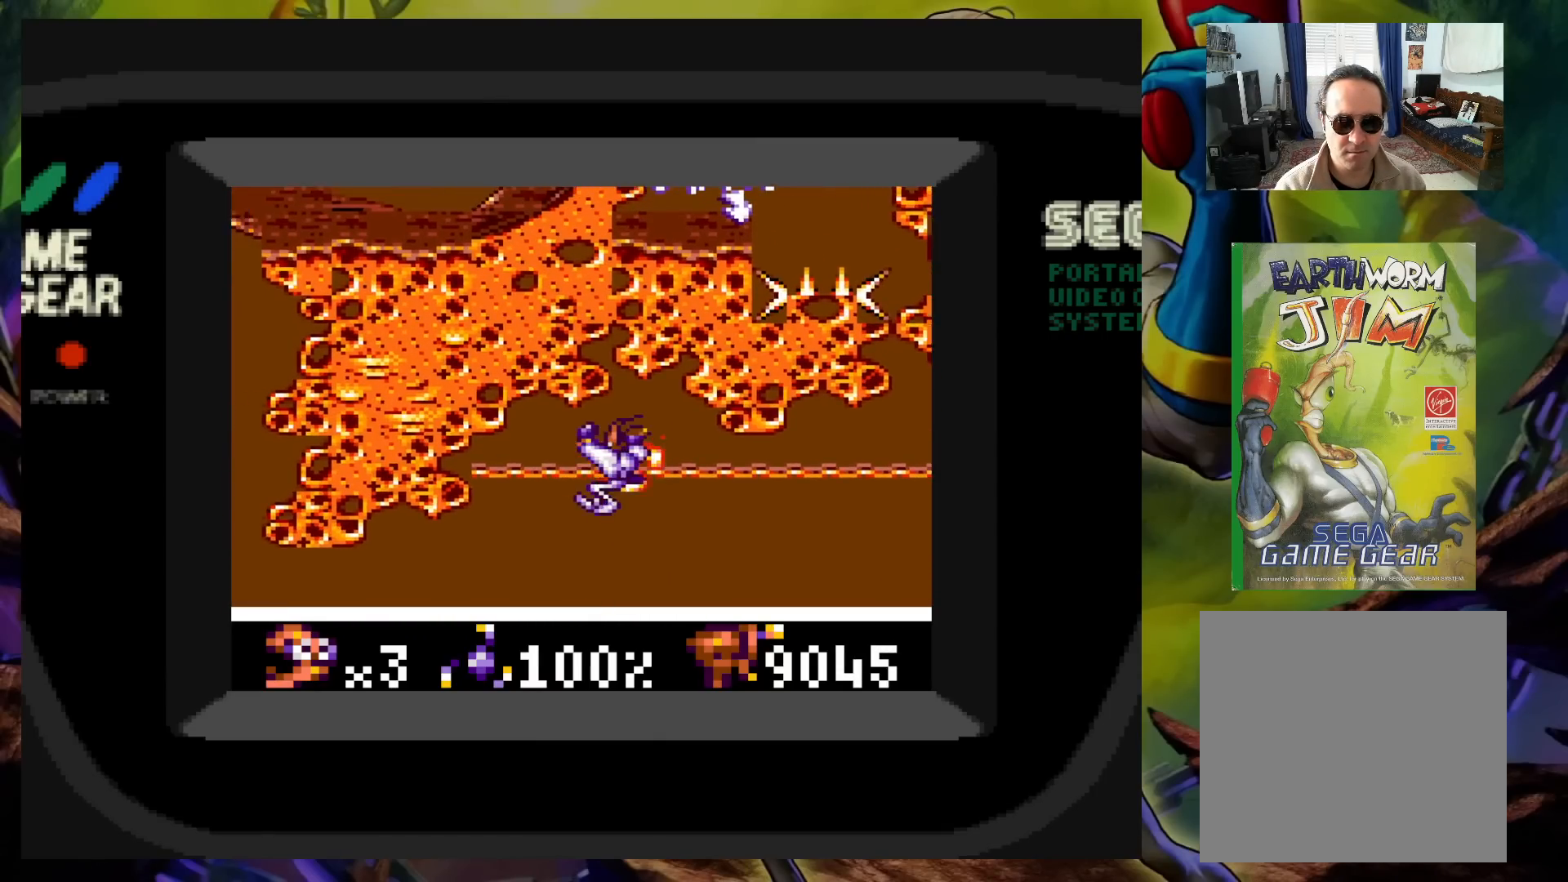
{"buttons": ["A", "DPAD_DOWN"], "events": [[333, "DPAD_DOWN", "down"], [333, "DPAD_LEFT", "up"], [417, "A", "down"]]}
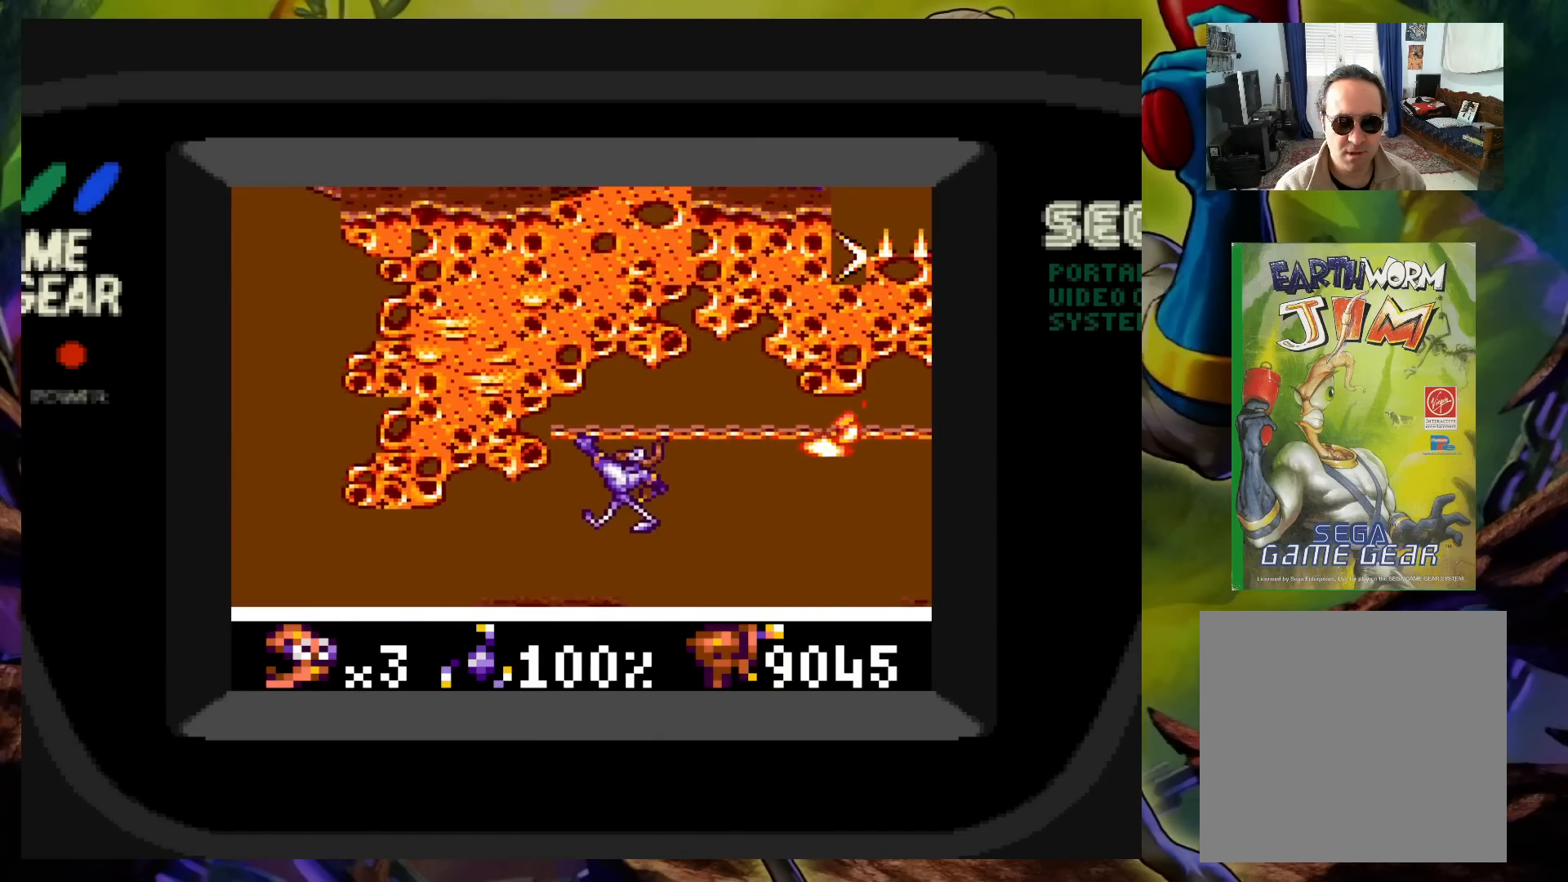
{"buttons": ["DPAD_LEFT"], "events": [[83, "A", "up"], [383, "DPAD_LEFT", "down"], [417, "DPAD_DOWN", "up"]]}
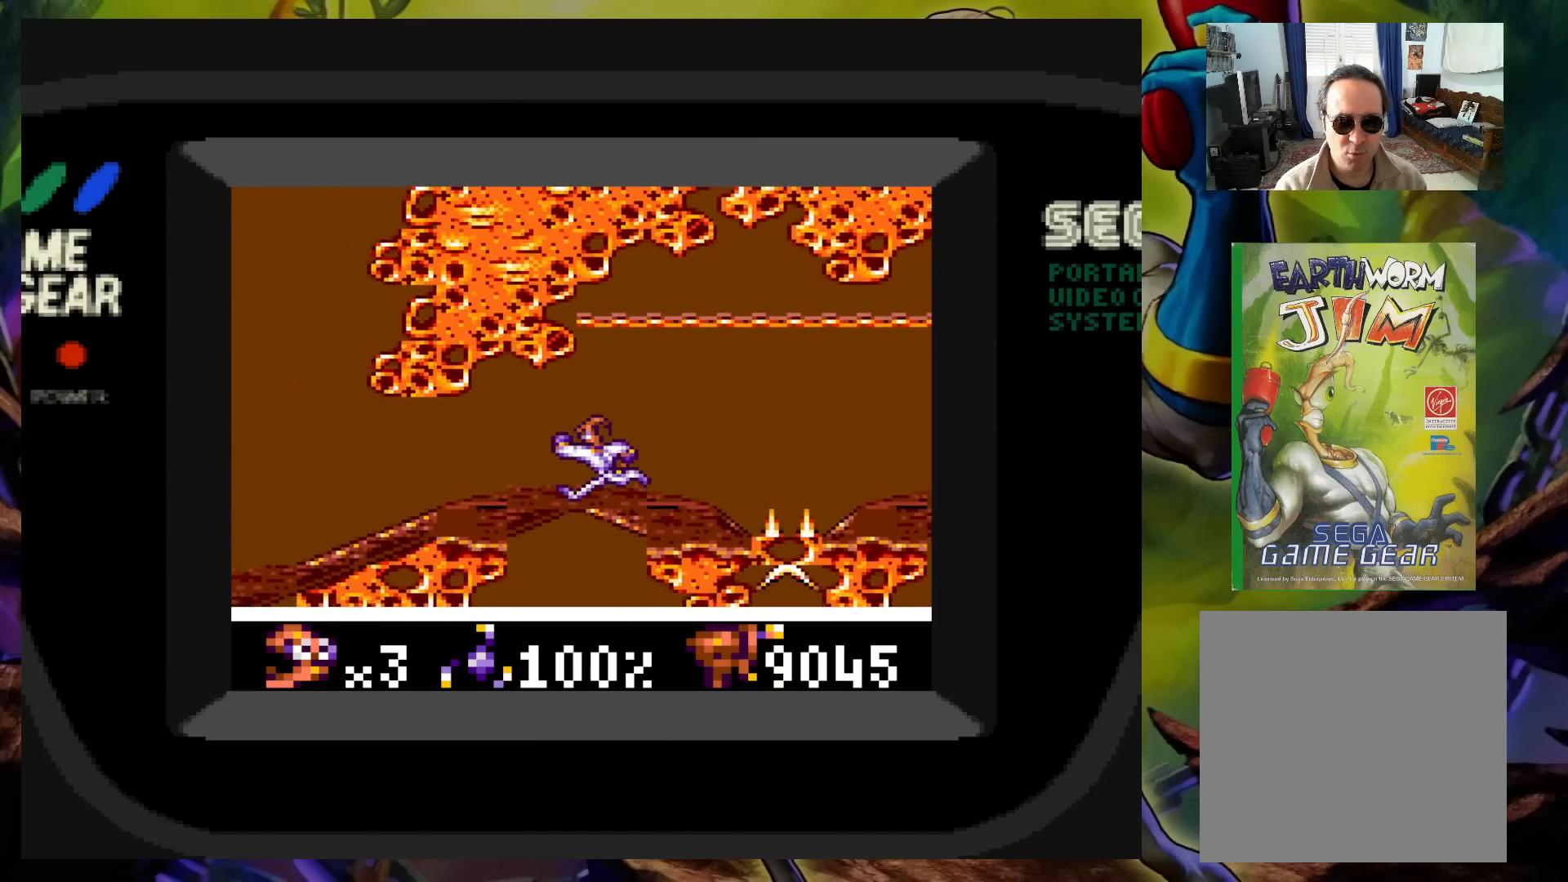
{"buttons": ["DPAD_LEFT"], "events": []}
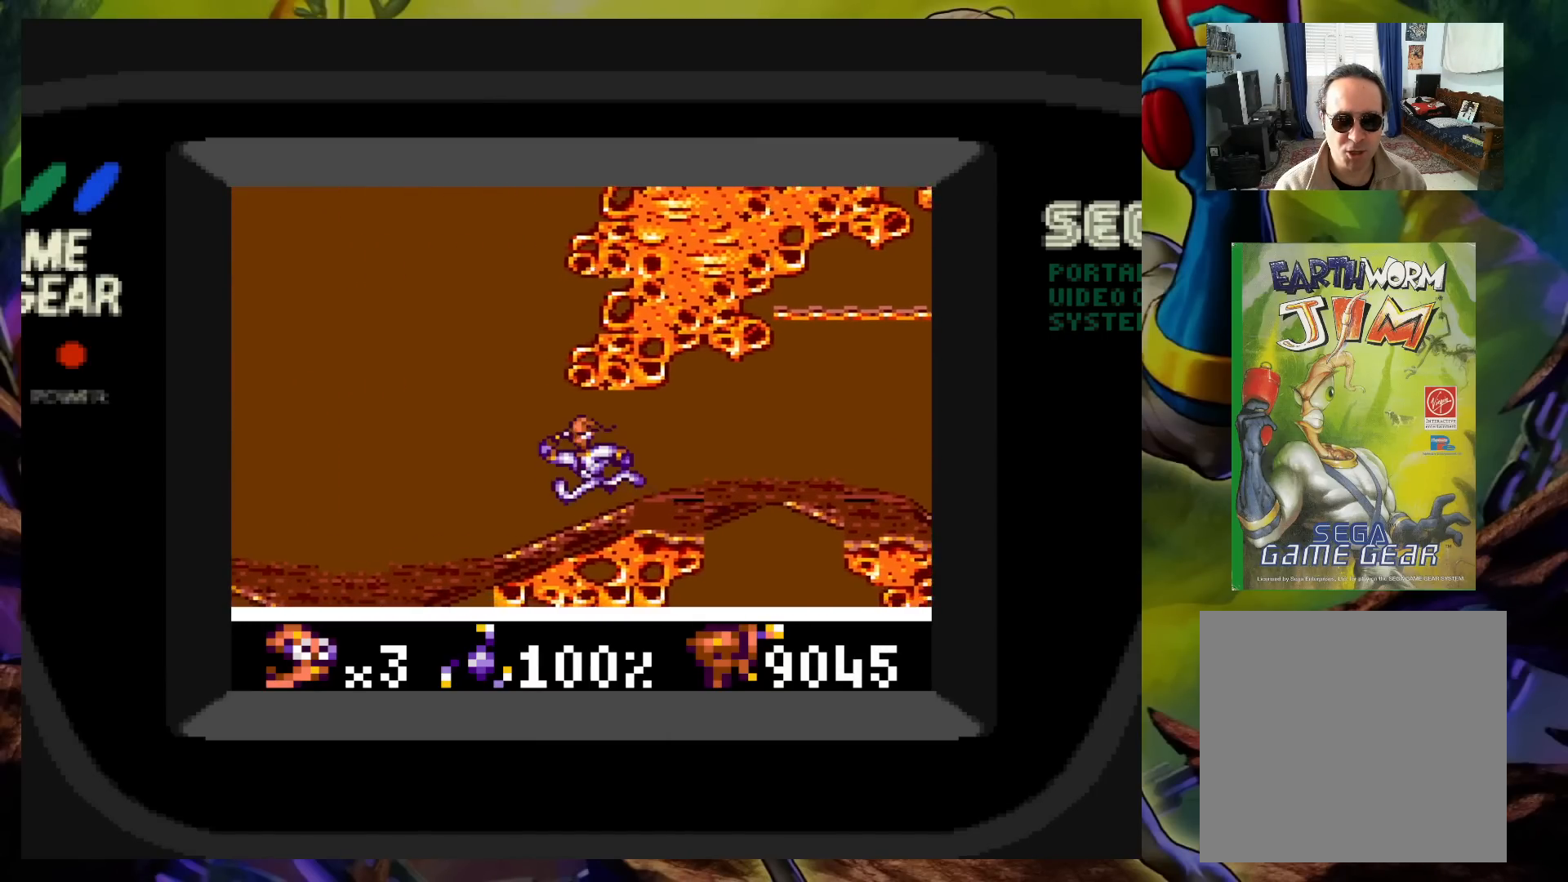
{"buttons": [], "events": [[417, "DPAD_LEFT", "up"]]}
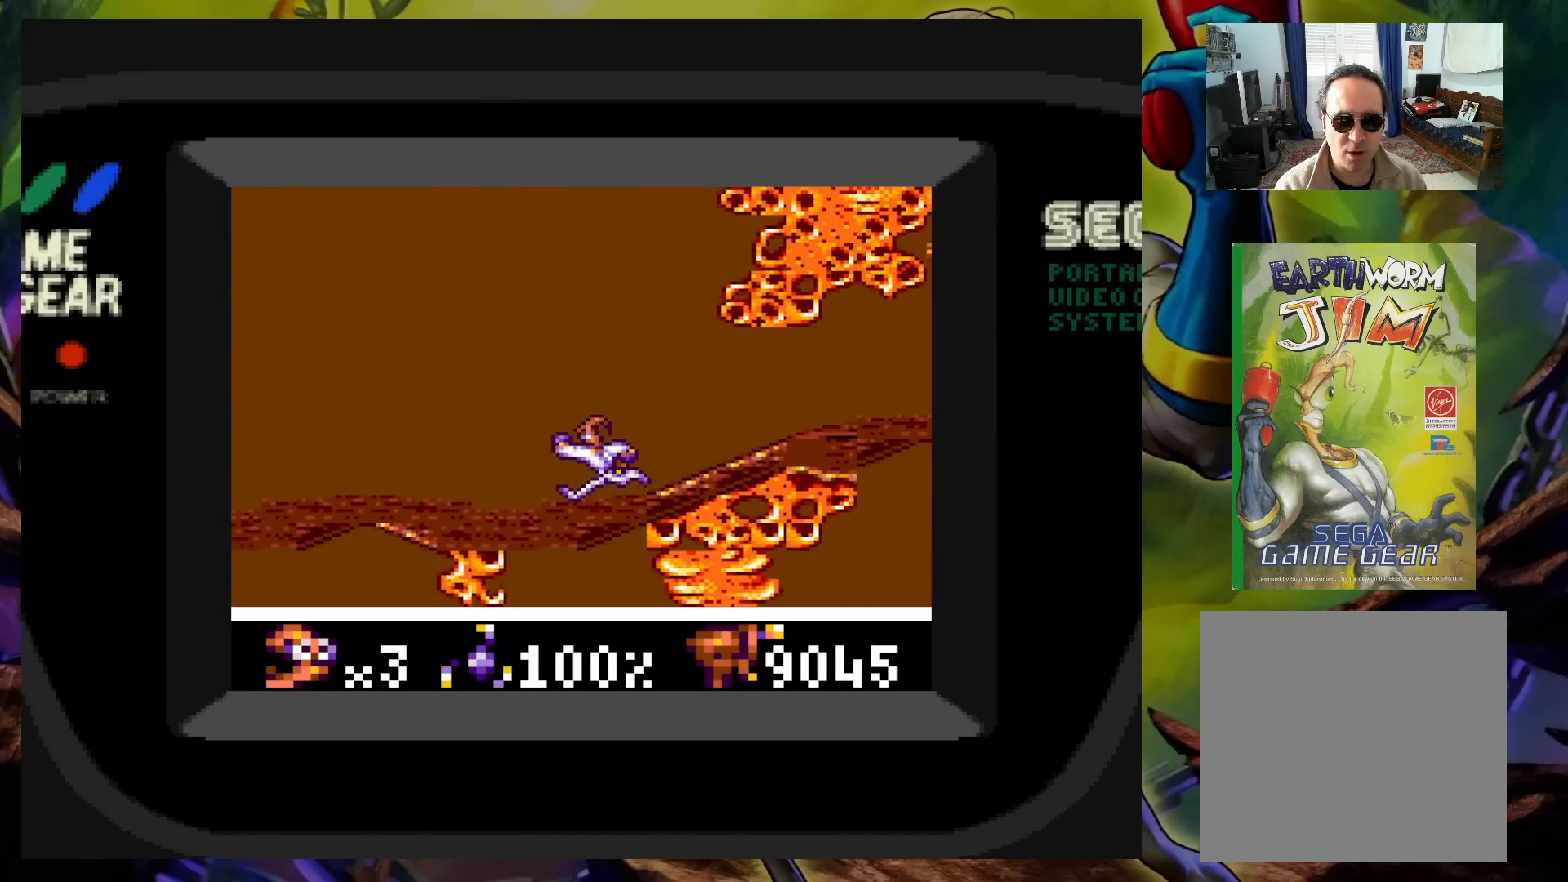
{"buttons": ["DPAD_LEFT"], "events": [[183, "DPAD_LEFT", "down"]]}
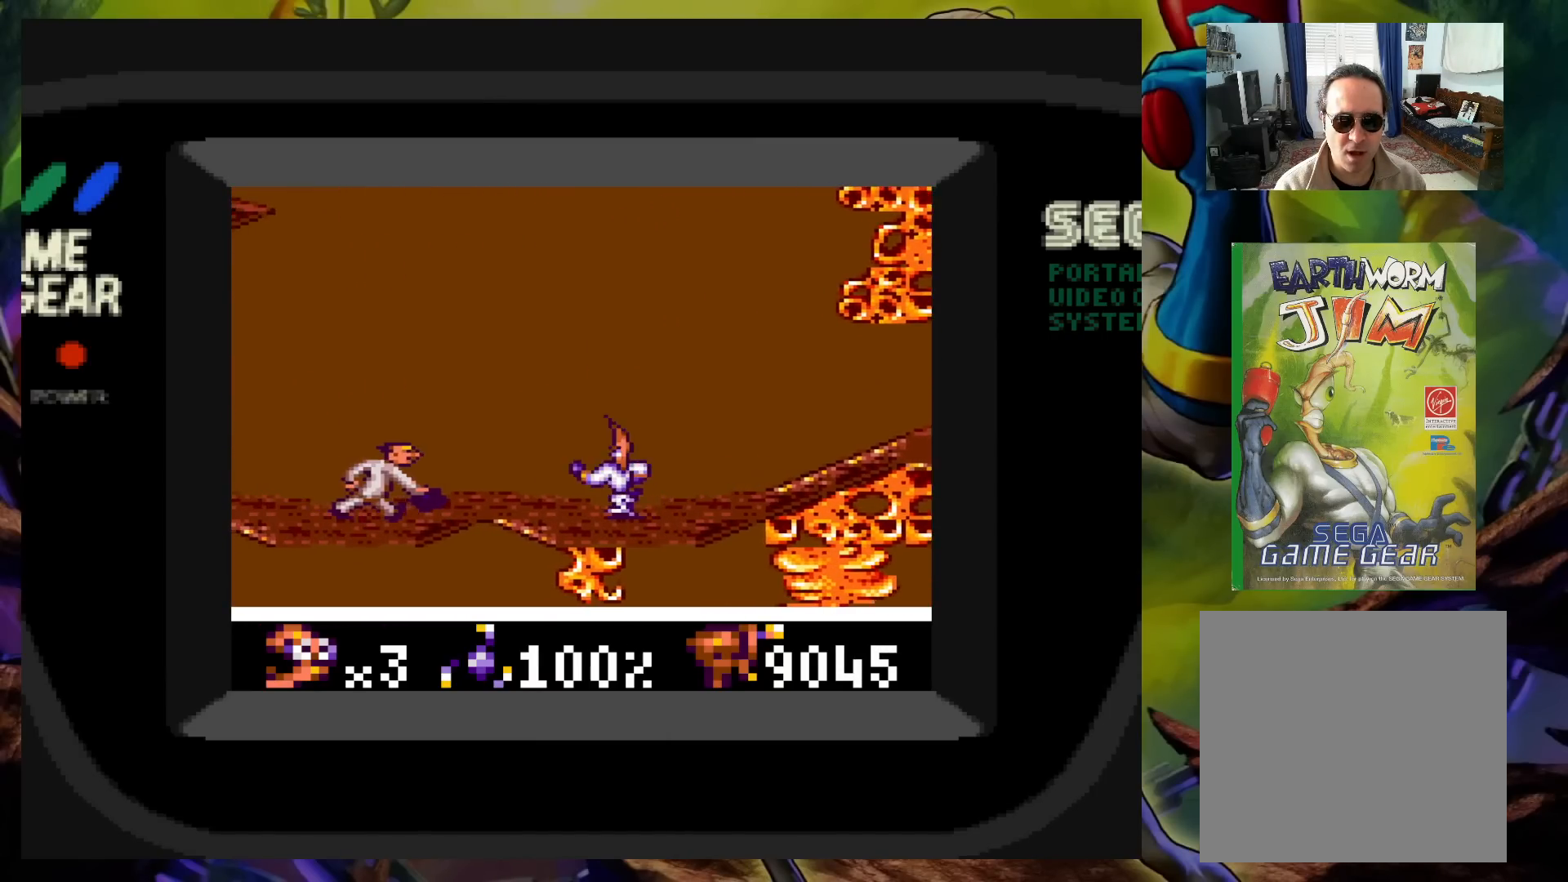
{"buttons": ["A", "DPAD_LEFT"], "events": [[117, "DPAD_LEFT", "up"], [133, "A", "down"], [433, "DPAD_RIGHT", "down"], [450, "DPAD_RIGHT", "up"], [450, "DPAD_UP", "down"], [467, "DPAD_LEFT", "down"], [483, "DPAD_UP", "up"]]}
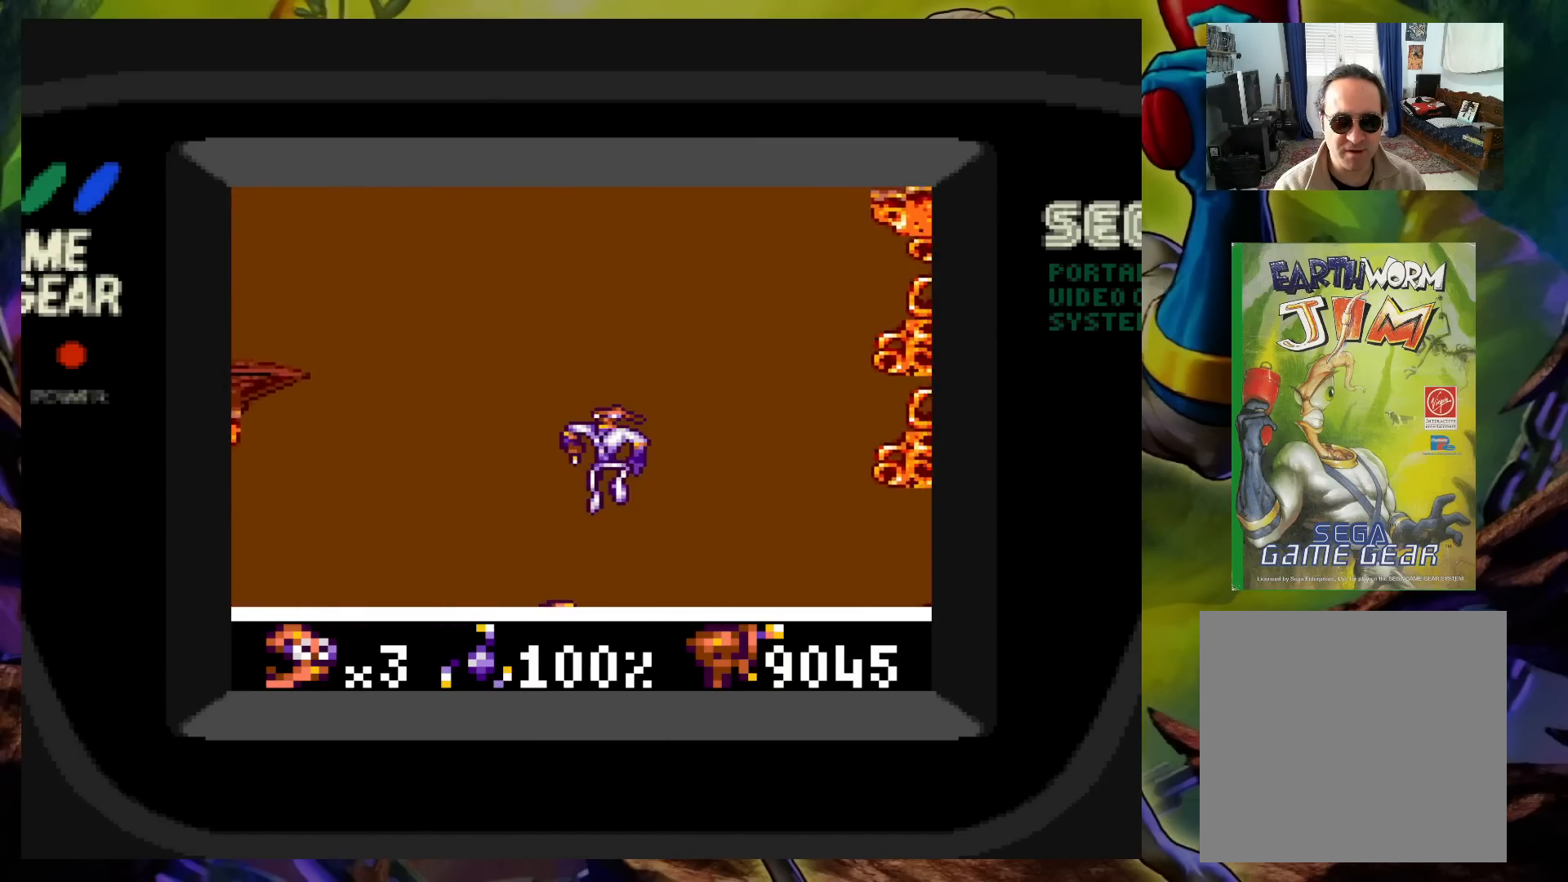
{"buttons": ["DPAD_LEFT"], "events": [[17, "A", "up"]]}
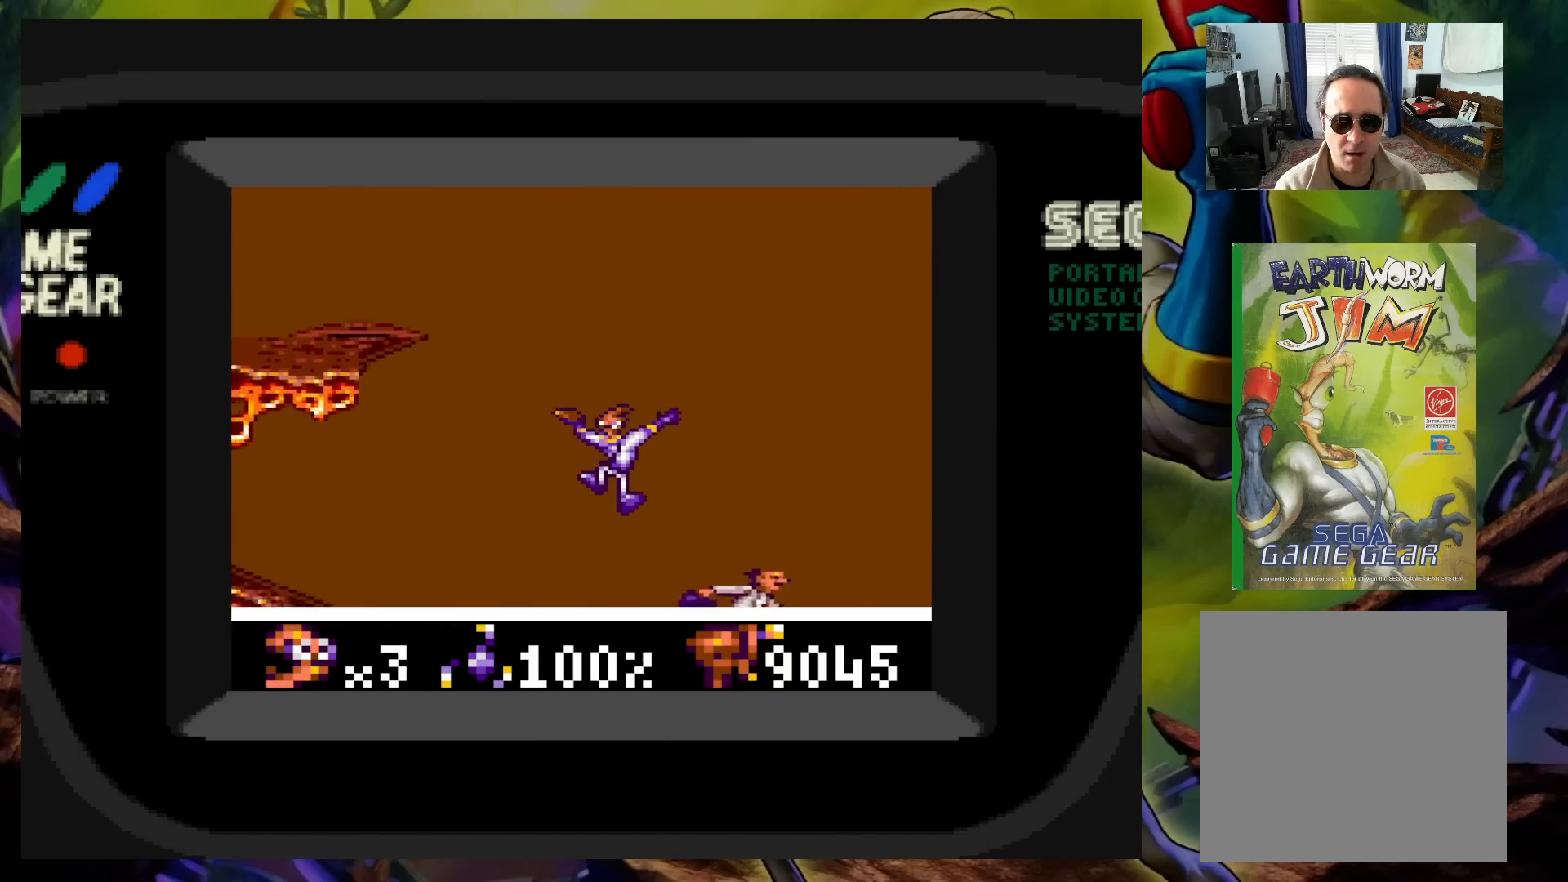
{"buttons": ["X"], "events": [[217, "DPAD_LEFT", "up"], [217, "DPAD_UP", "down"], [233, "DPAD_RIGHT", "down"], [233, "DPAD_UP", "up"], [450, "DPAD_RIGHT", "up"], [450, "X", "down"]]}
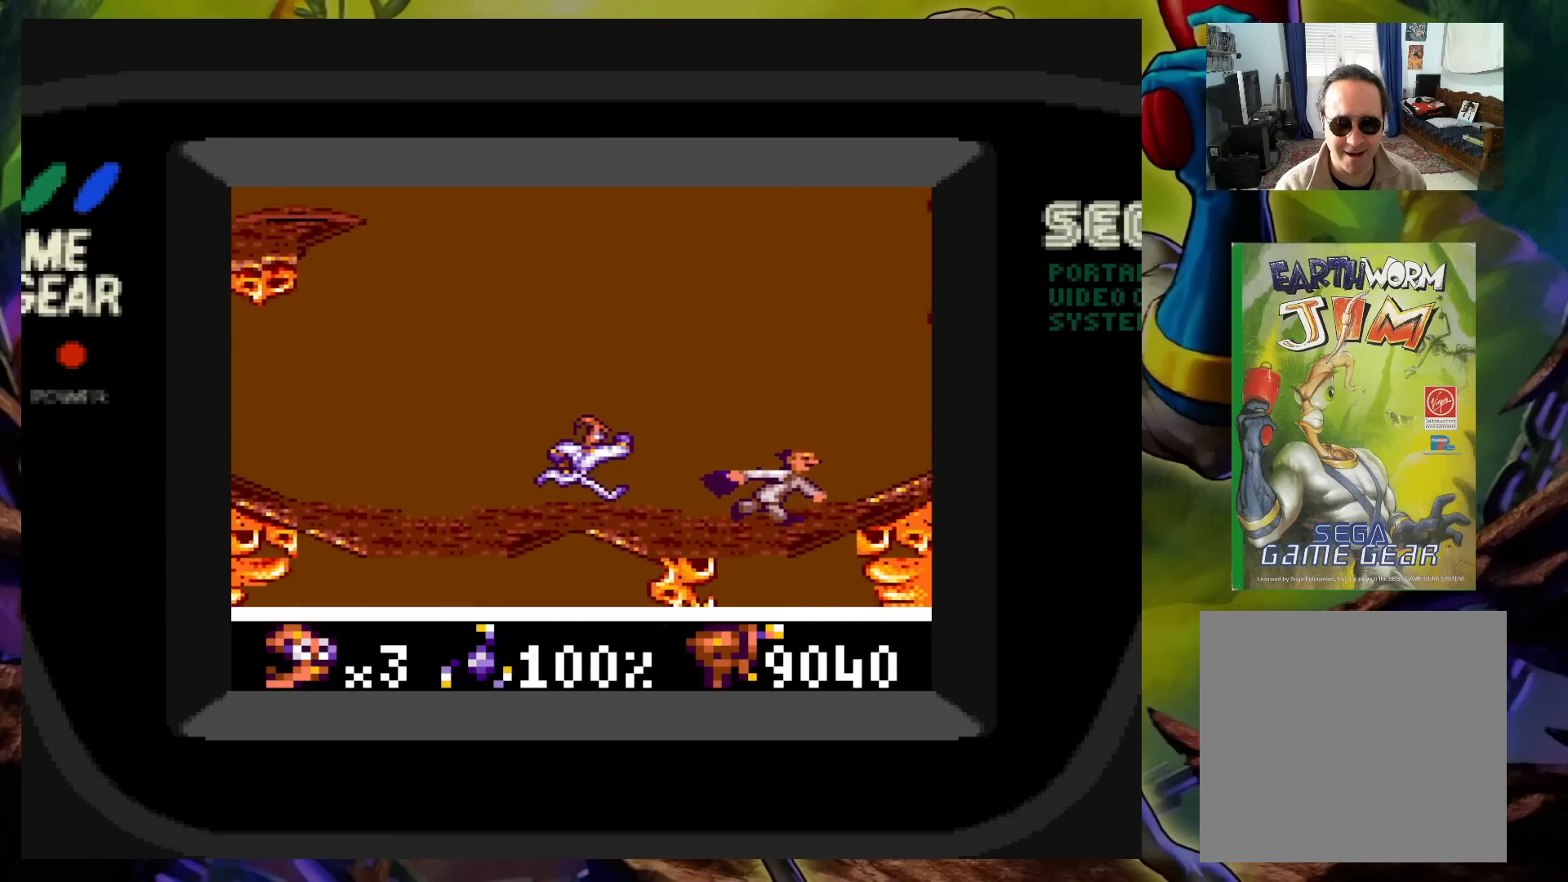
{"buttons": ["DPAD_RIGHT"], "events": [[33, "X", "up"], [100, "X", "down"], [167, "X", "up"], [233, "X", "down"], [333, "X", "up"], [467, "DPAD_RIGHT", "down"]]}
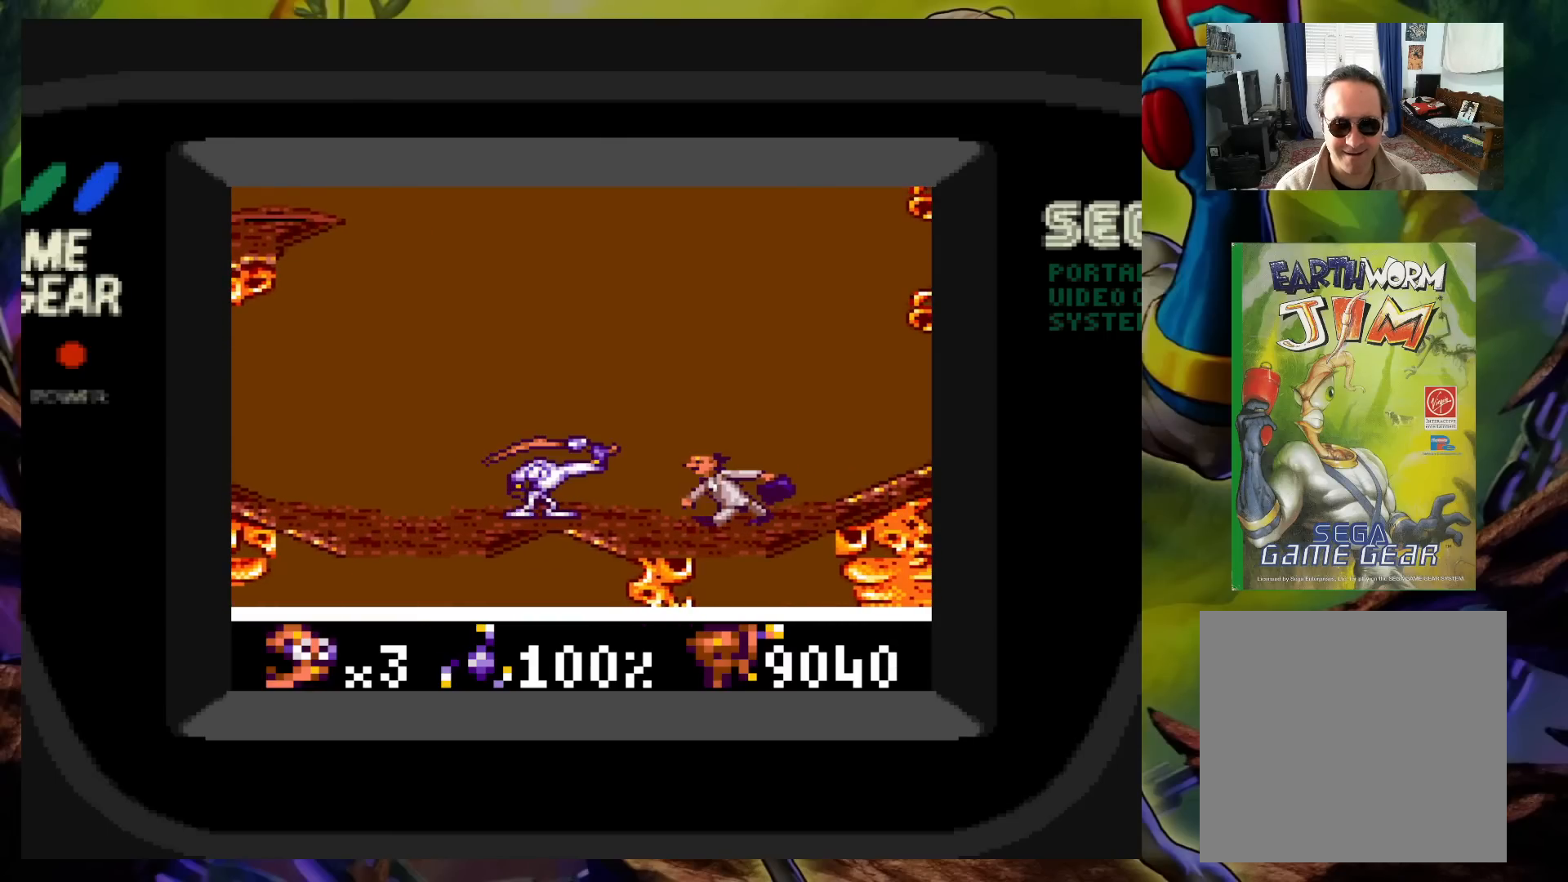
{"buttons": [], "events": [[83, "DPAD_RIGHT", "up"], [83, "X", "down"], [183, "X", "up"], [250, "X", "down"], [333, "X", "up"], [400, "X", "down"], [500, "X", "up"]]}
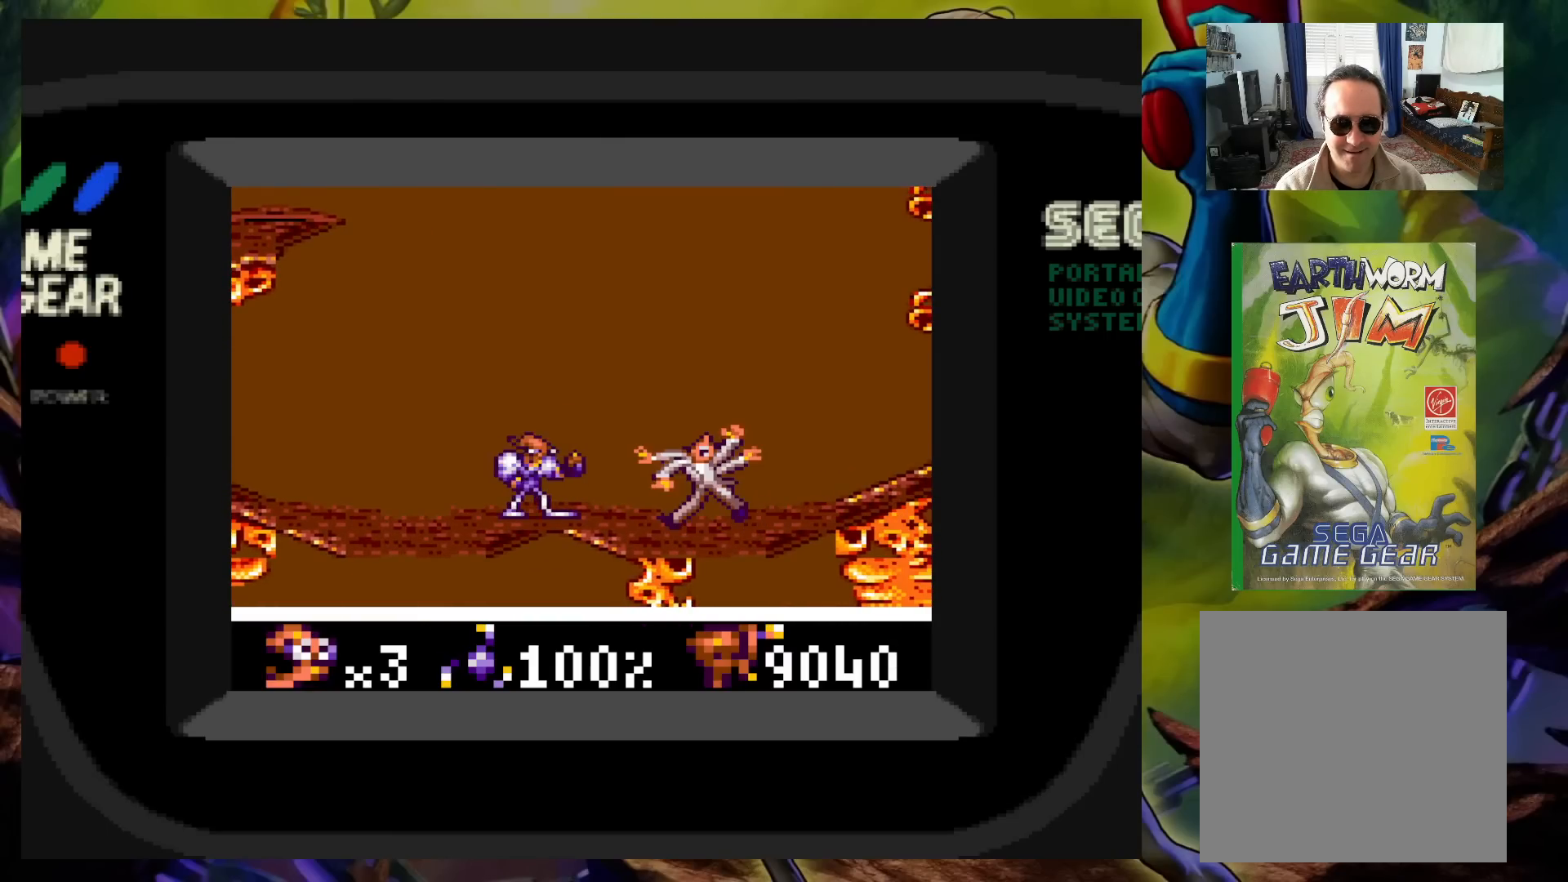
{"buttons": ["X"], "events": [[67, "X", "down"], [167, "X", "up"], [233, "X", "down"], [333, "X", "up"], [417, "X", "down"]]}
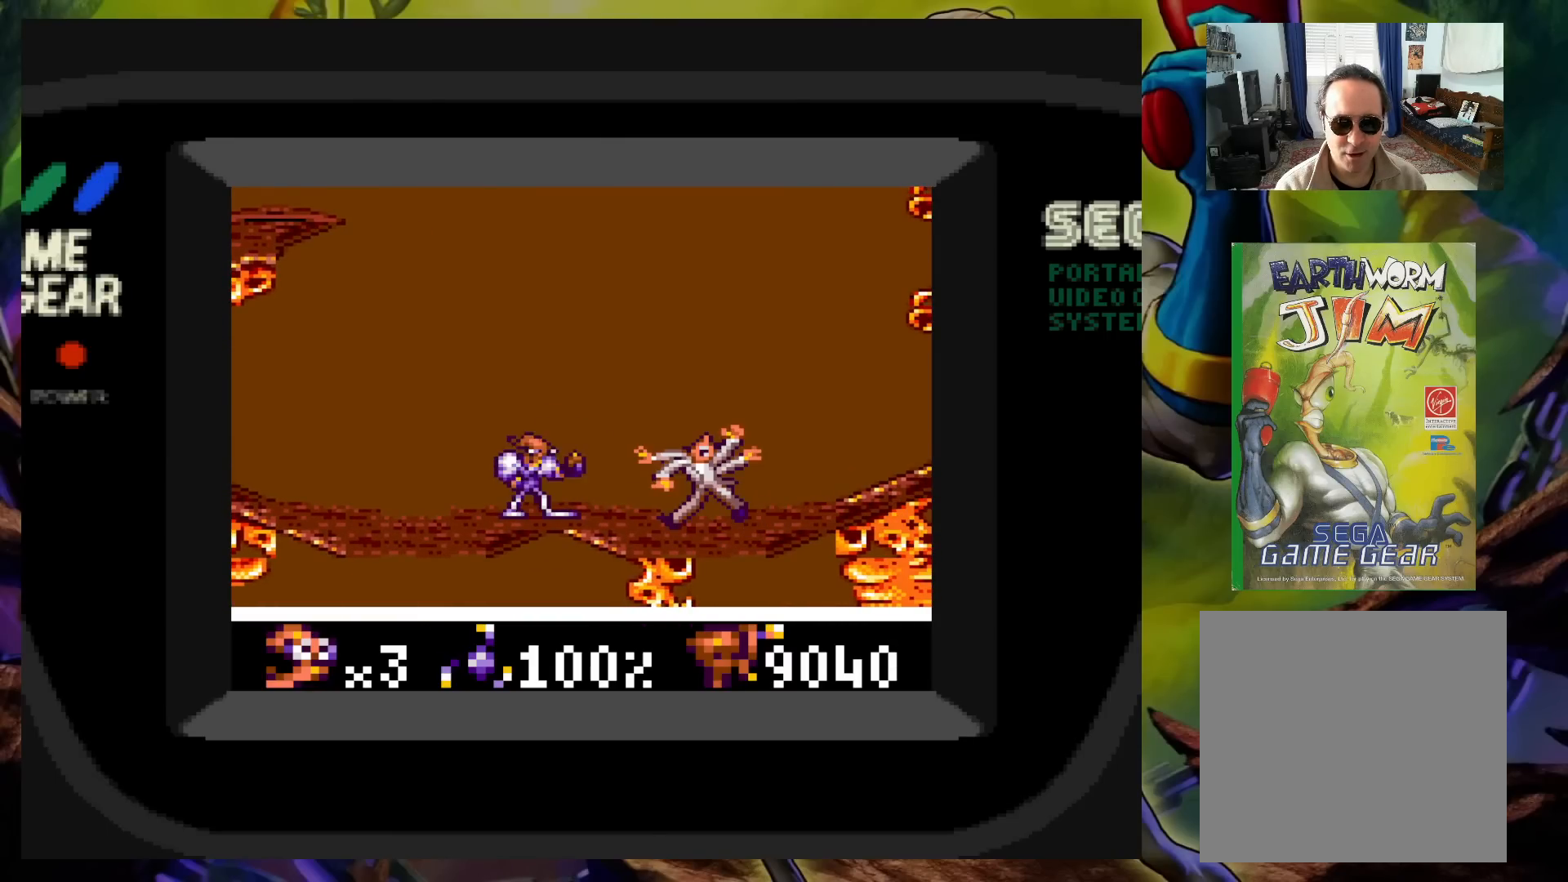
{"buttons": ["X"], "events": [[17, "X", "up"], [167, "X", "down"]]}
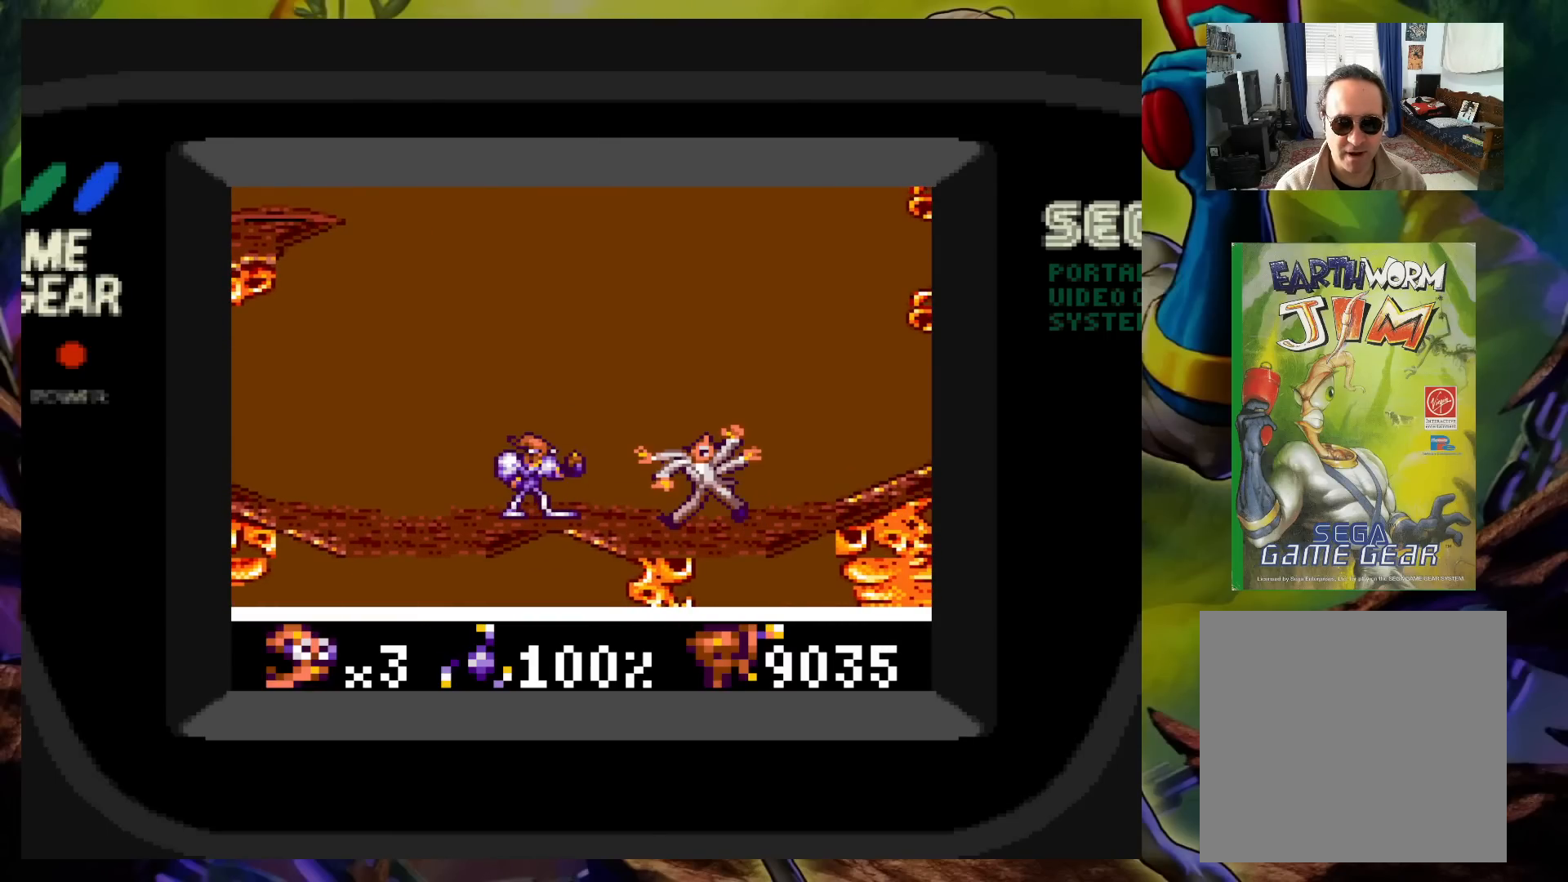
{"buttons": ["X"], "events": []}
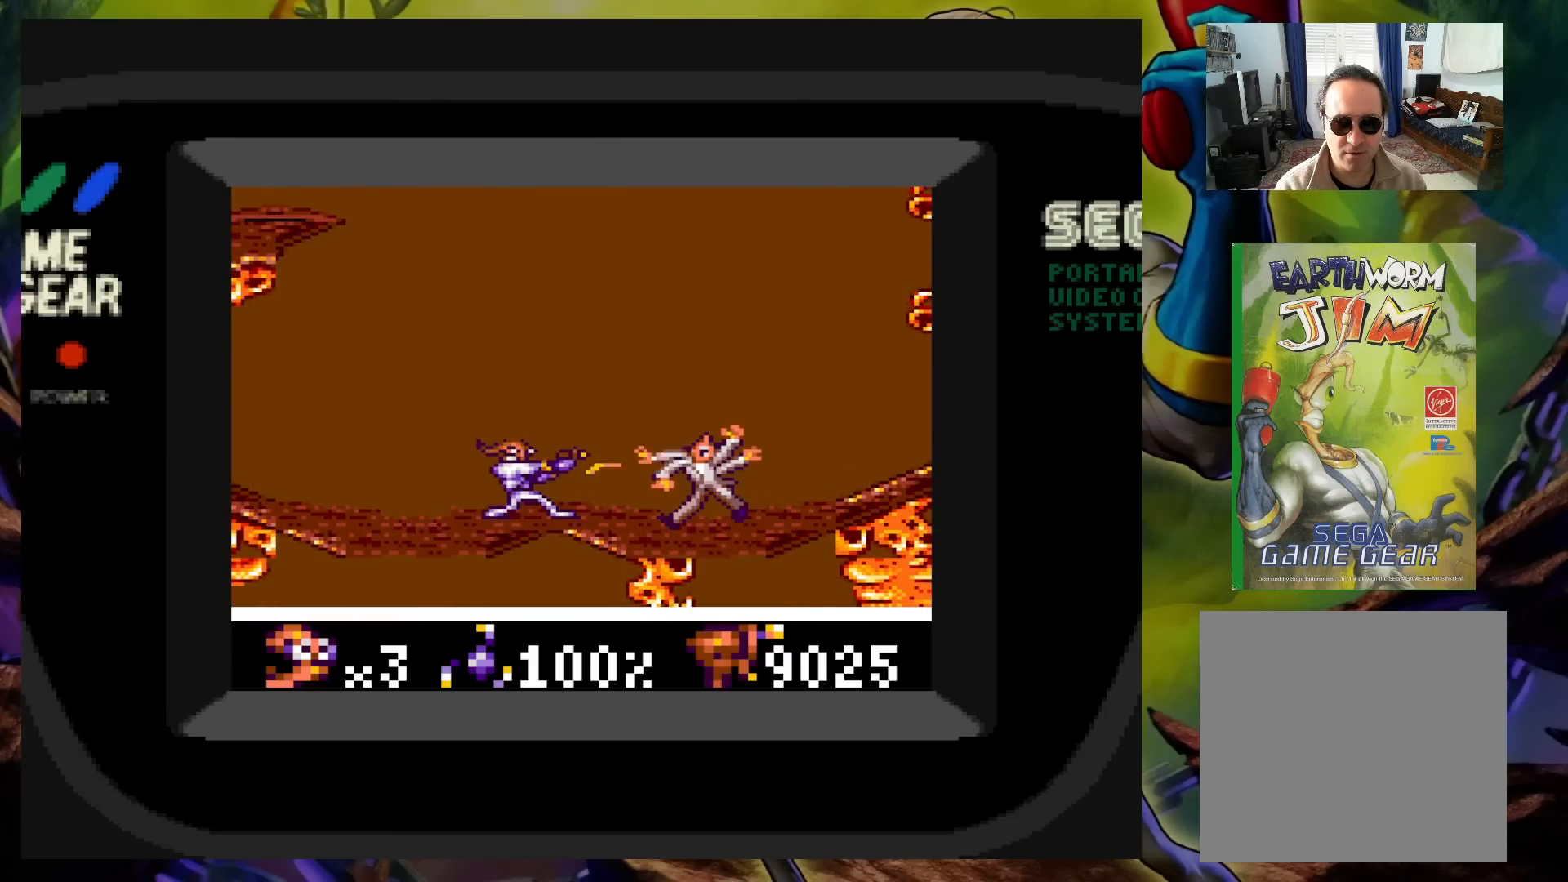
{"buttons": [], "events": [[417, "X", "up"]]}
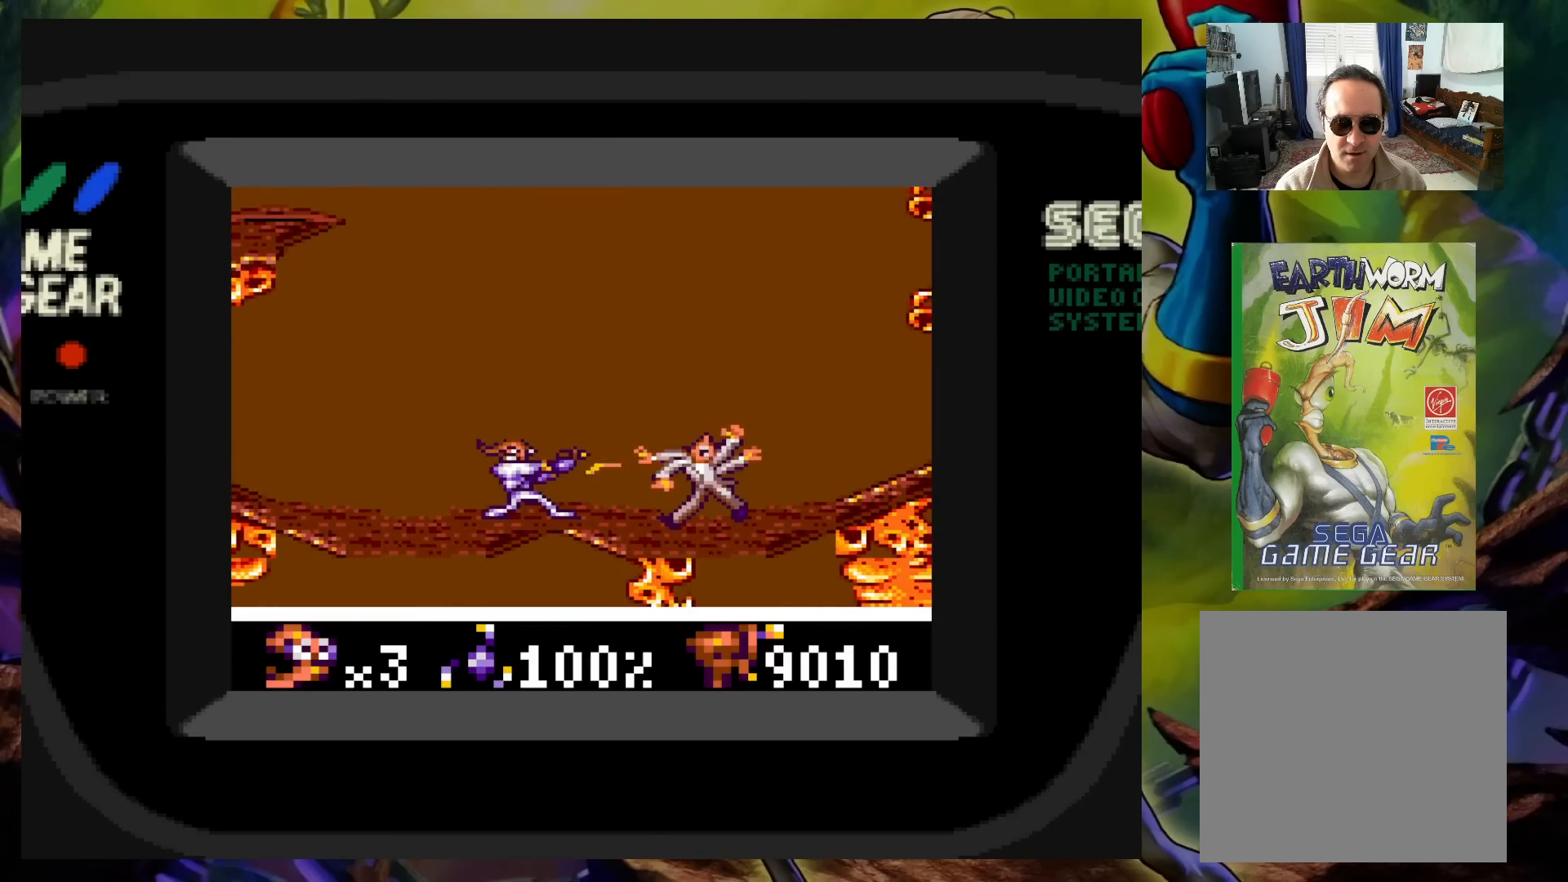
{"buttons": ["X"], "events": [[67, "DPAD_LEFT", "down"], [350, "DPAD_DOWN", "down"], [350, "DPAD_LEFT", "up"], [350, "DPAD_RIGHT", "down"], [367, "DPAD_DOWN", "up"], [450, "X", "down"], [483, "DPAD_RIGHT", "up"]]}
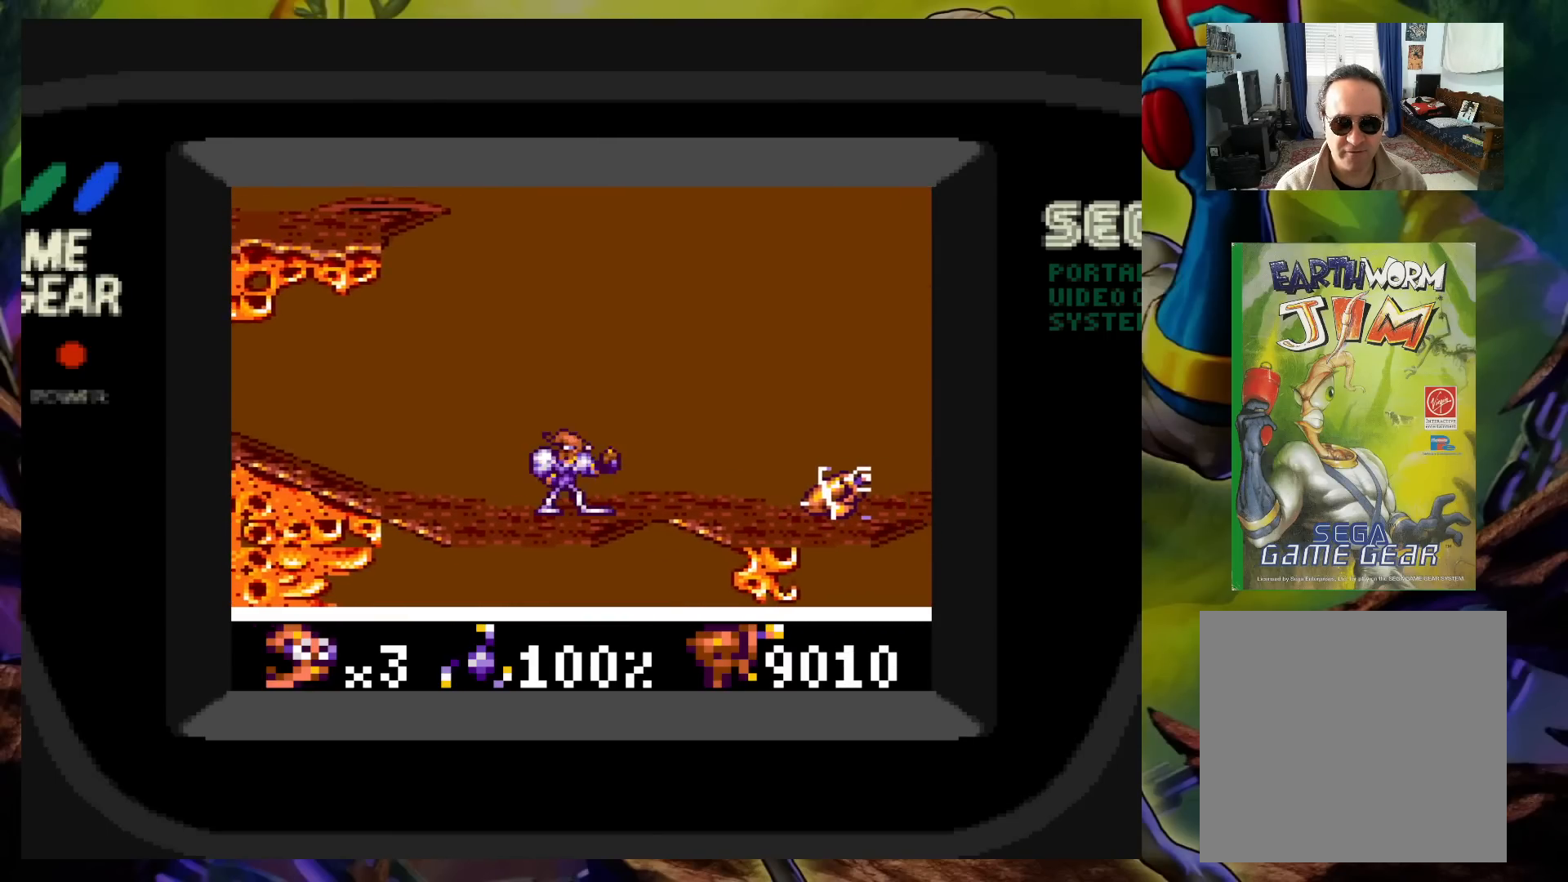
{"buttons": ["DPAD_RIGHT"], "events": [[183, "X", "up"], [300, "DPAD_RIGHT", "down"]]}
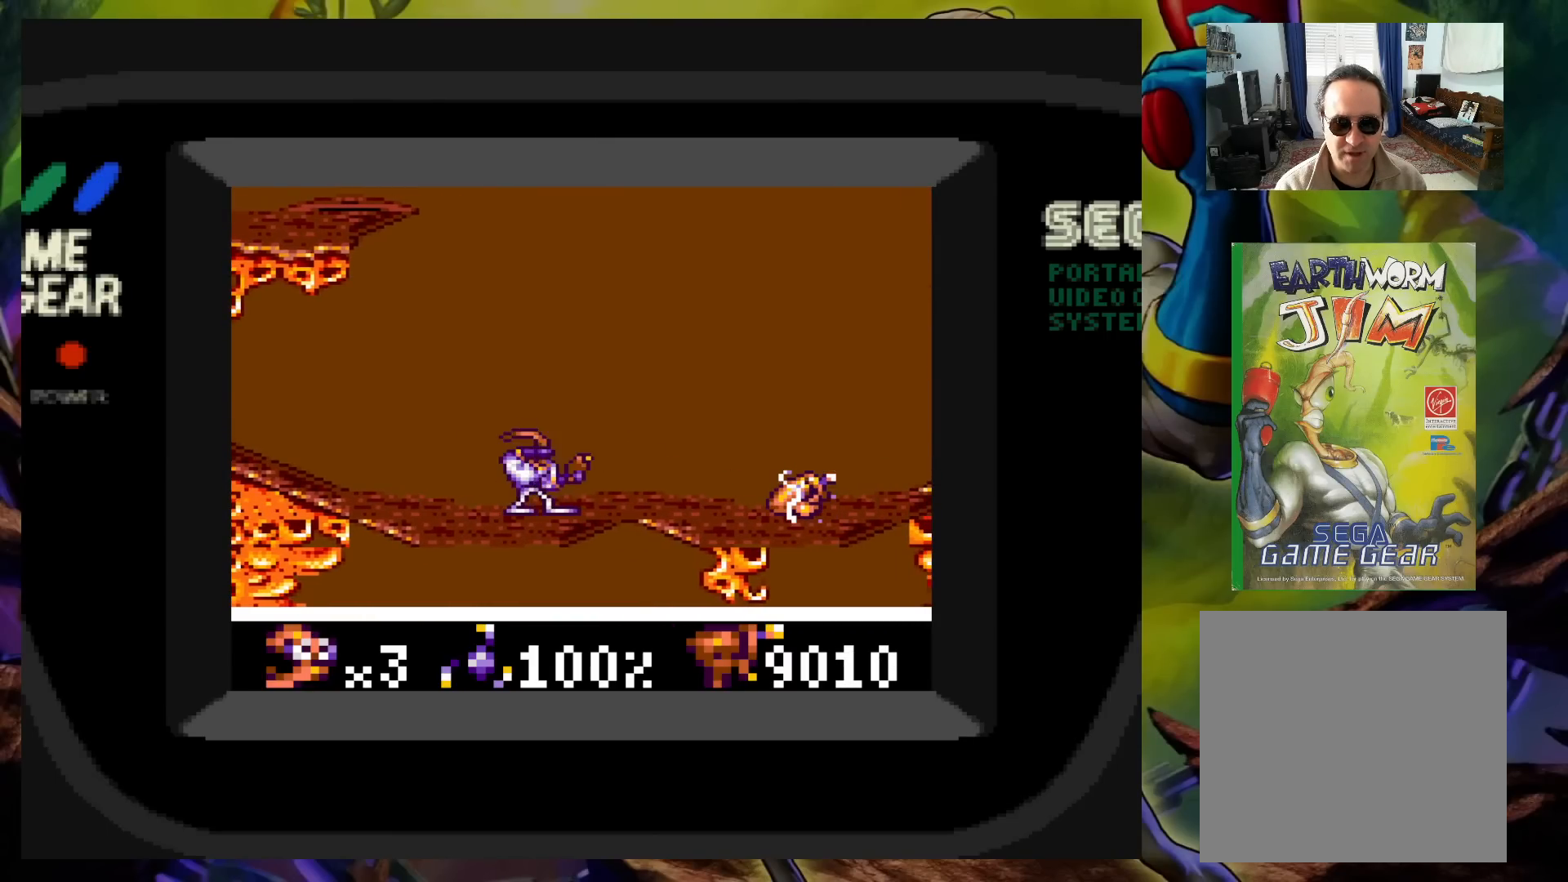
{"buttons": ["DPAD_RIGHT"], "events": []}
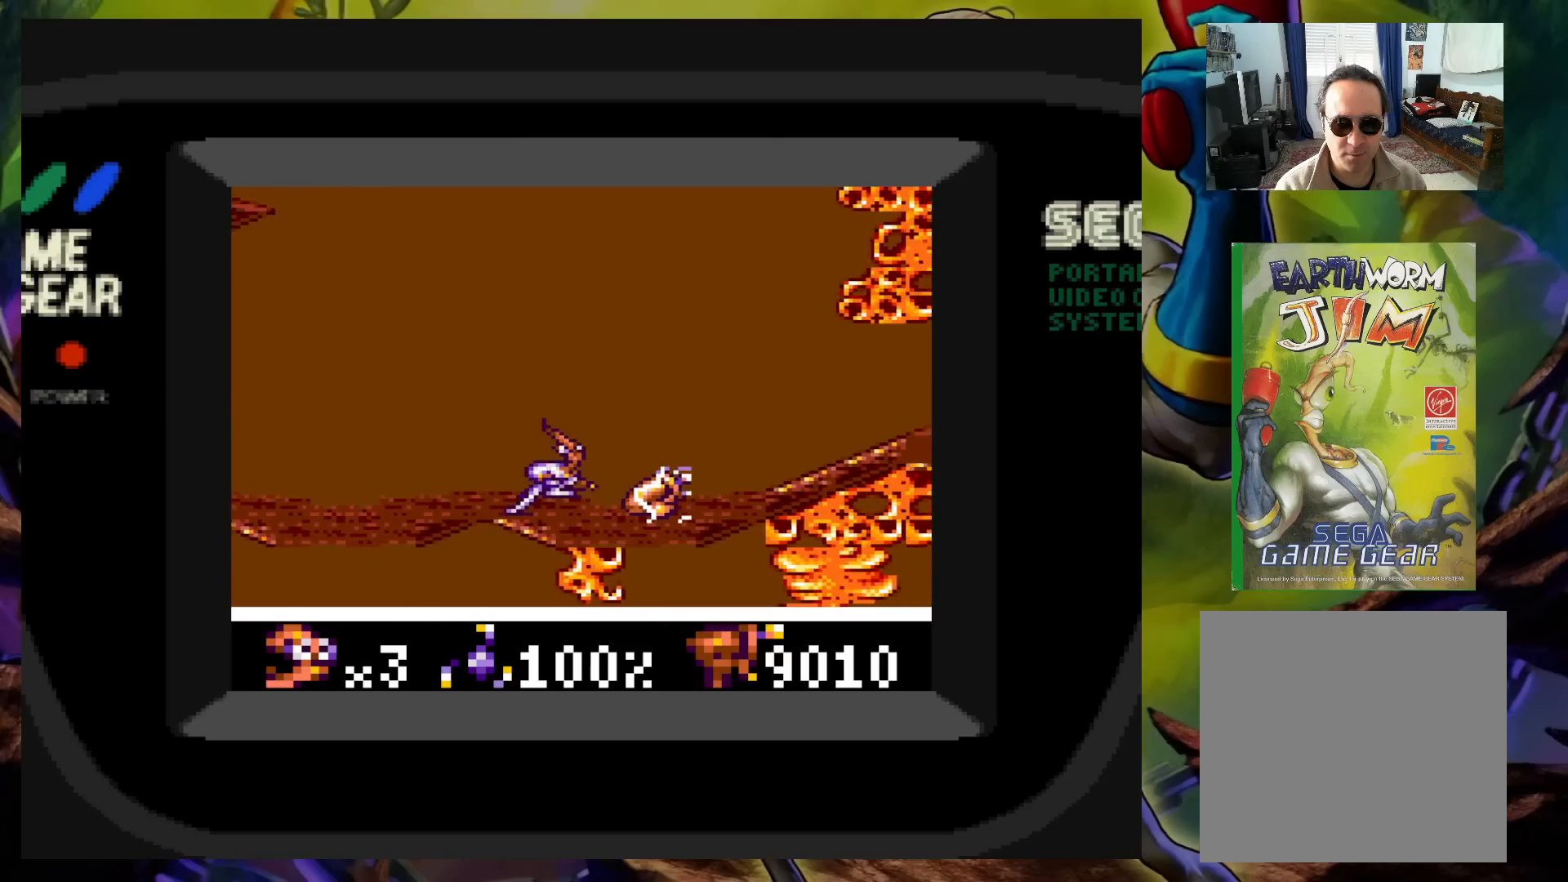
{"buttons": ["DPAD_LEFT"], "events": [[317, "DPAD_RIGHT", "up"], [317, "DPAD_UP", "down"], [333, "DPAD_LEFT", "down"], [333, "DPAD_UP", "up"]]}
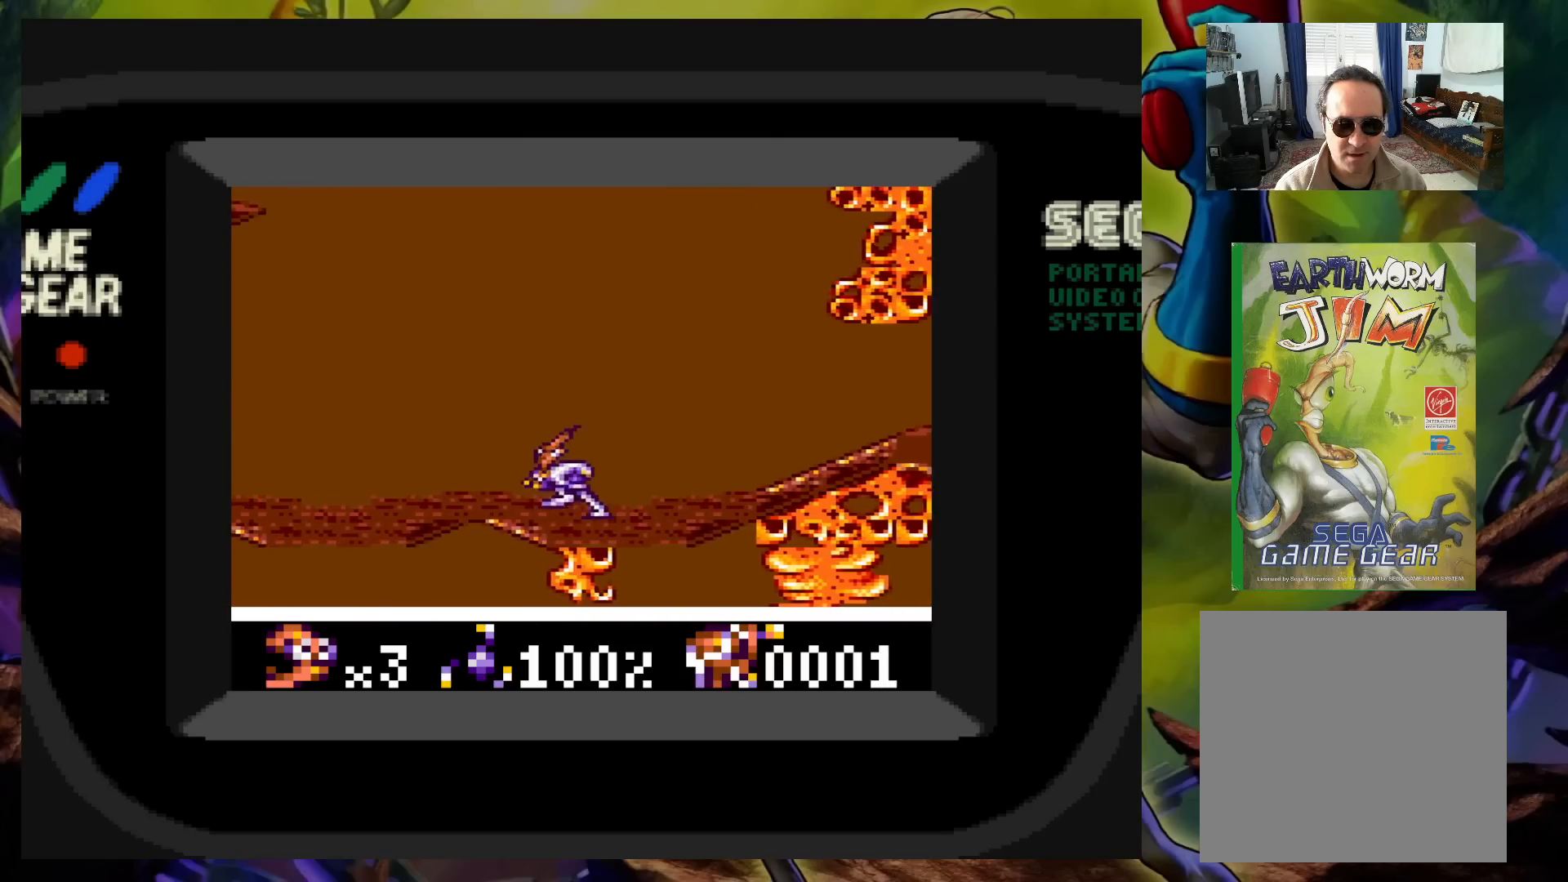
{"buttons": ["DPAD_LEFT"], "events": []}
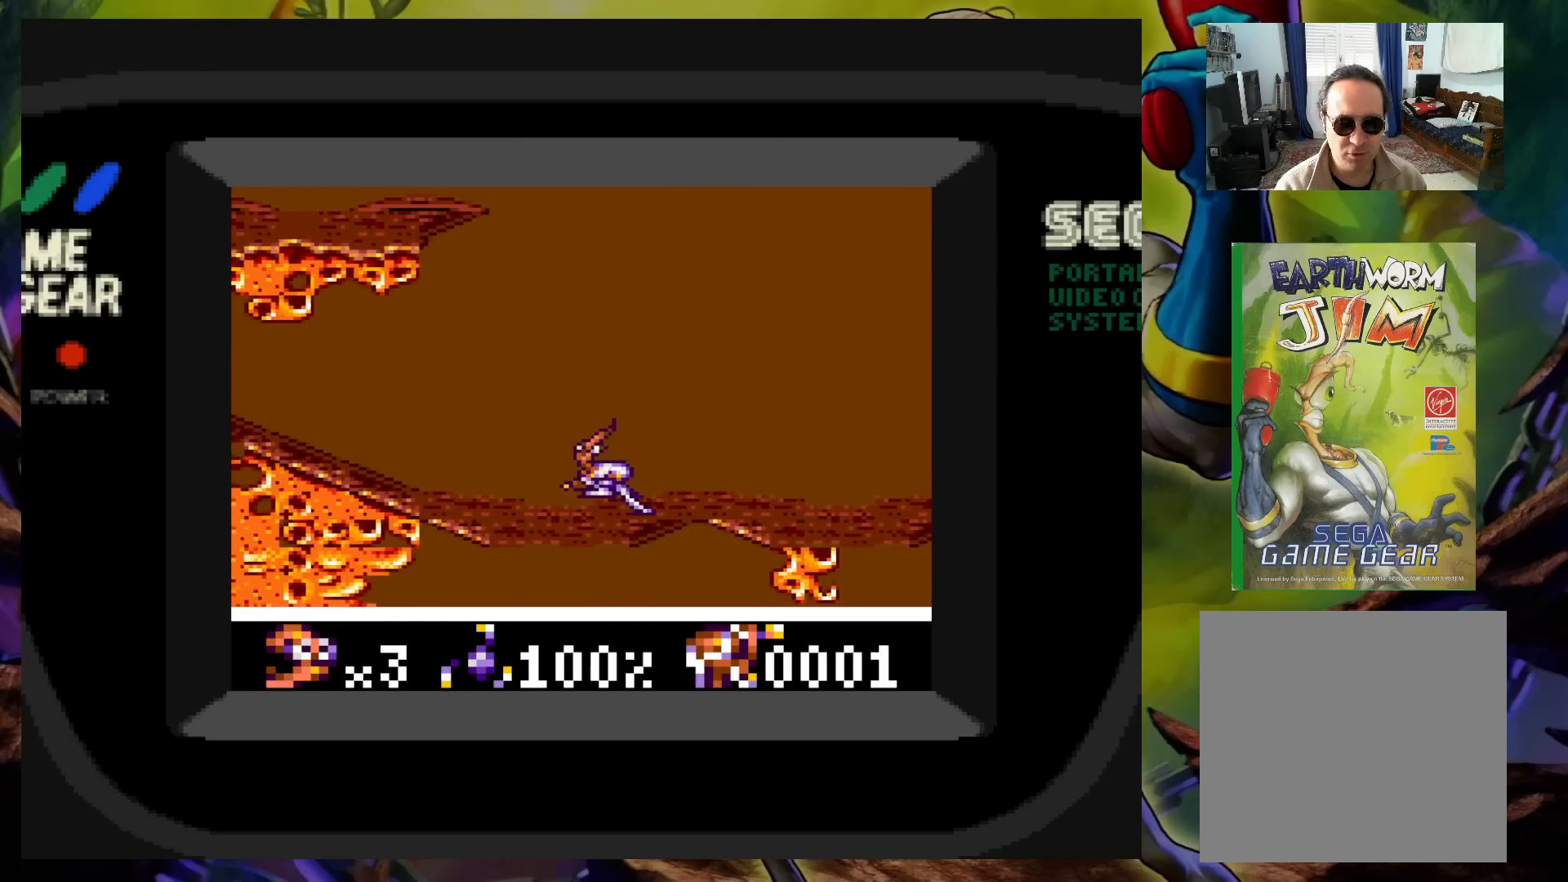
{"buttons": ["DPAD_LEFT"], "events": []}
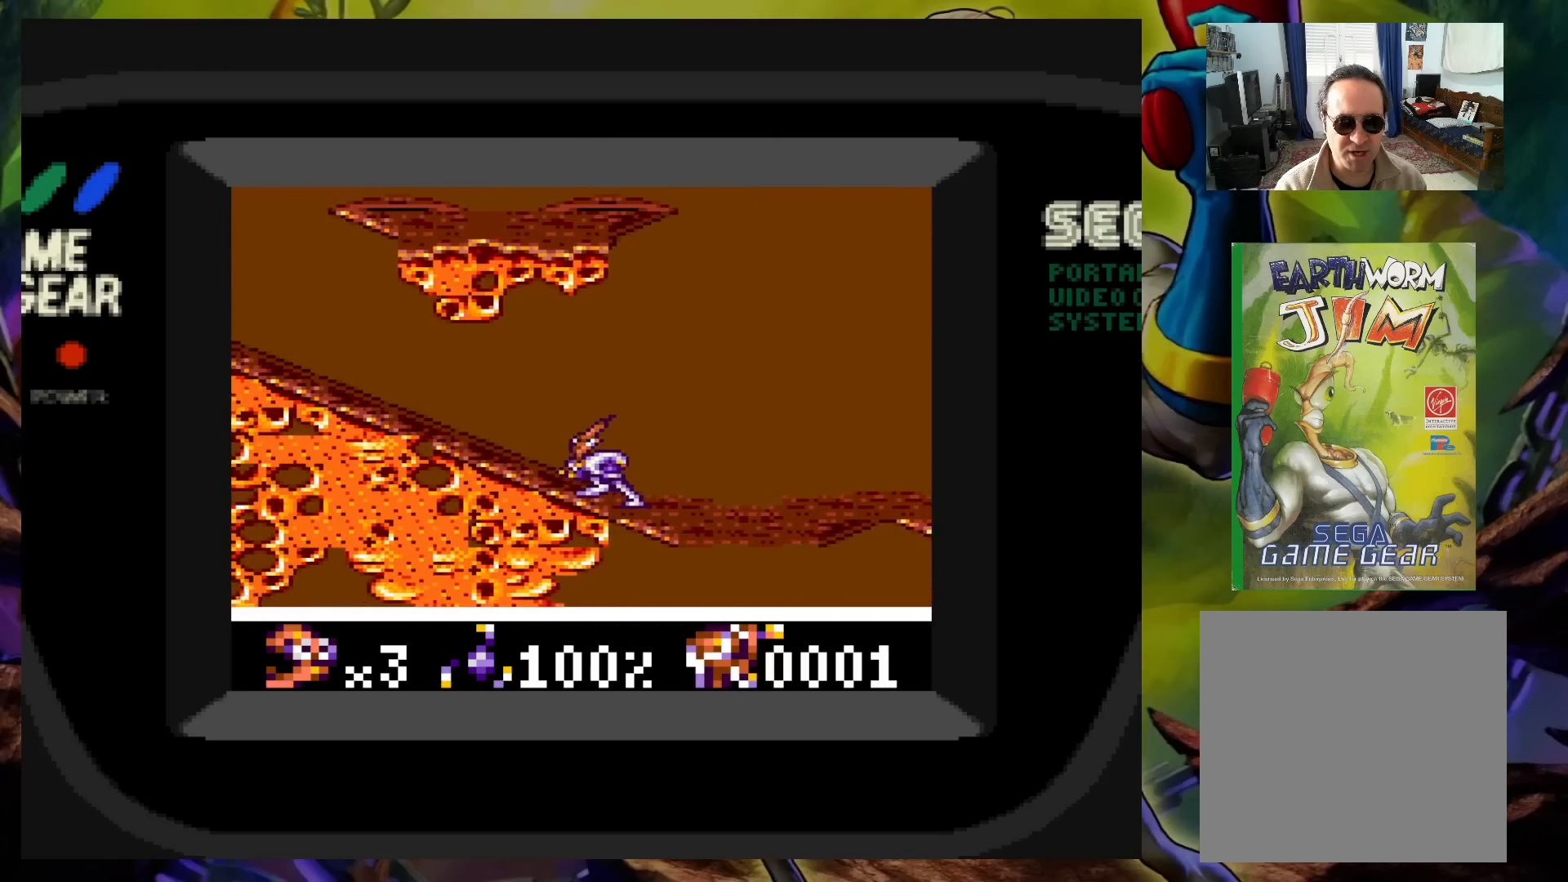
{"buttons": ["DPAD_LEFT"], "events": []}
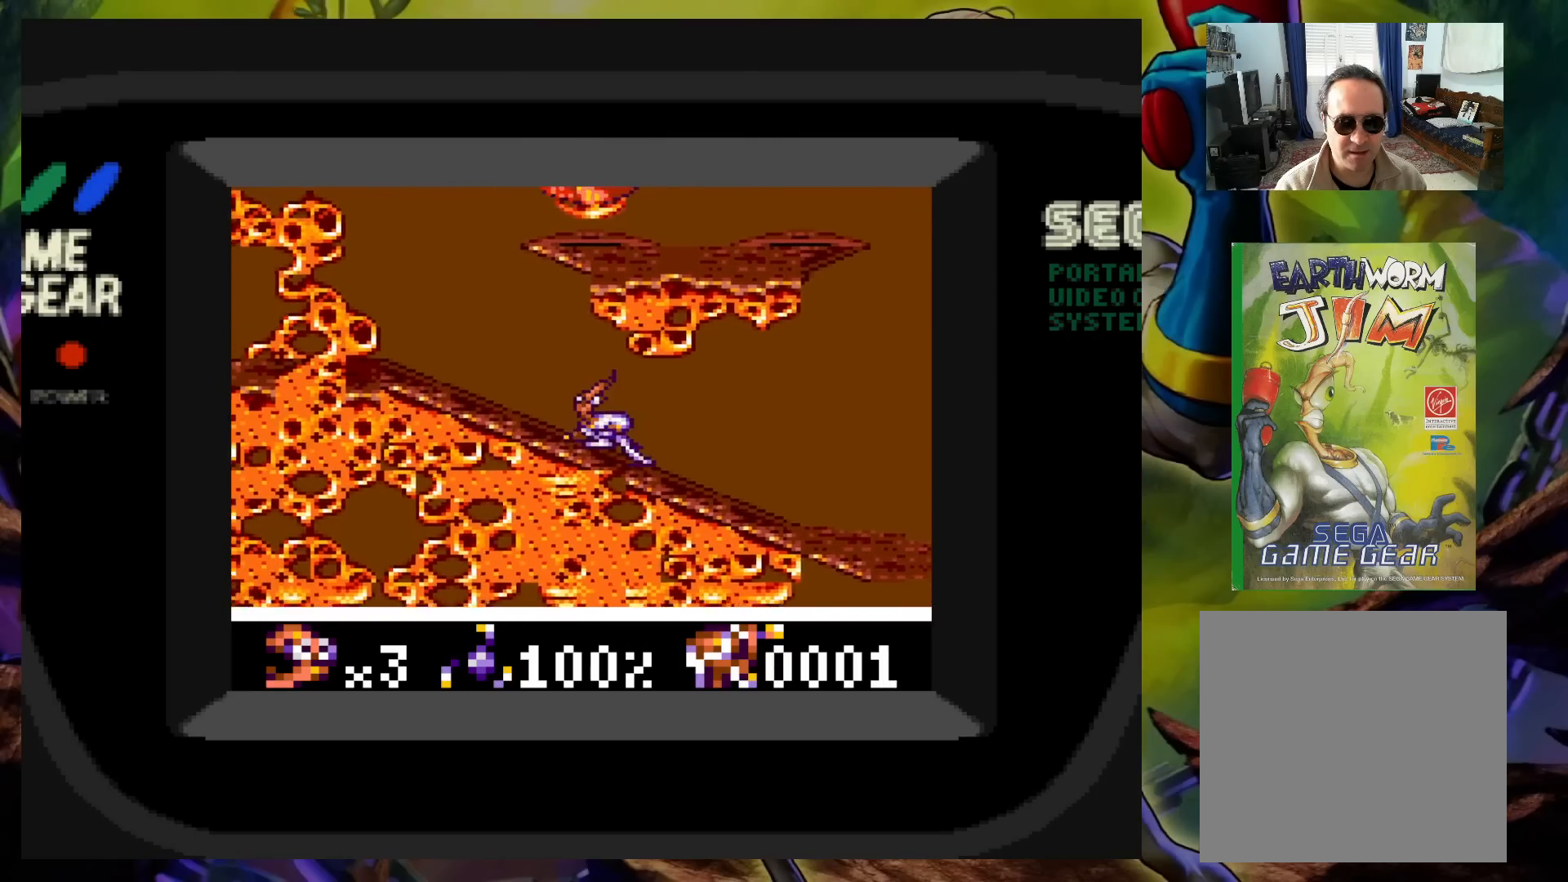
{"buttons": ["A"], "events": [[450, "A", "down"], [450, "DPAD_LEFT", "up"]]}